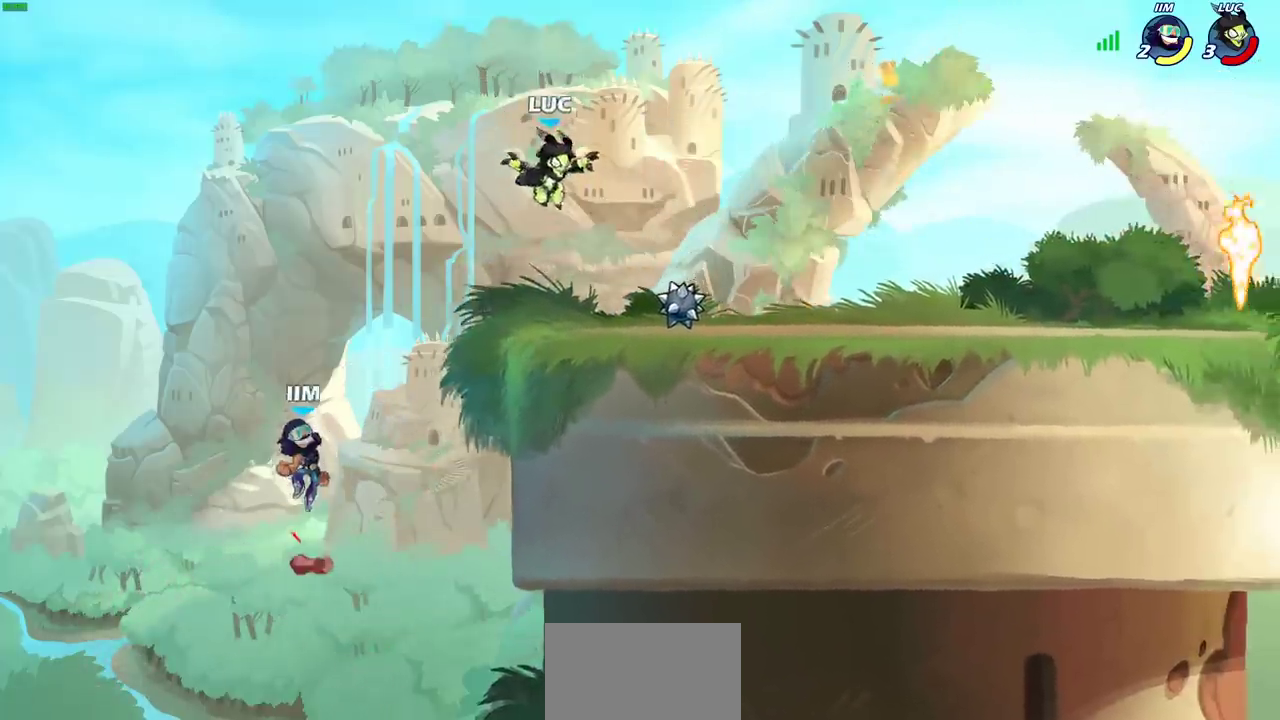
Gameplay with a controller (PlayStation layout); each line is a JSON object with the inputs held at the frame after it (dt_ms = milliseconds from this image to that frame). "events" lists button and stick changes between this image and that frame as [ms after this image, input, new state], when the widget could be followed in between. Not read: L1.
{"dt_ms": 500, "buttons": ["CROSS"], "left_stick": "left", "right_stick": "center", "events": [[500, "CROSS", "down"], [500, "left_stick", "left"]]}
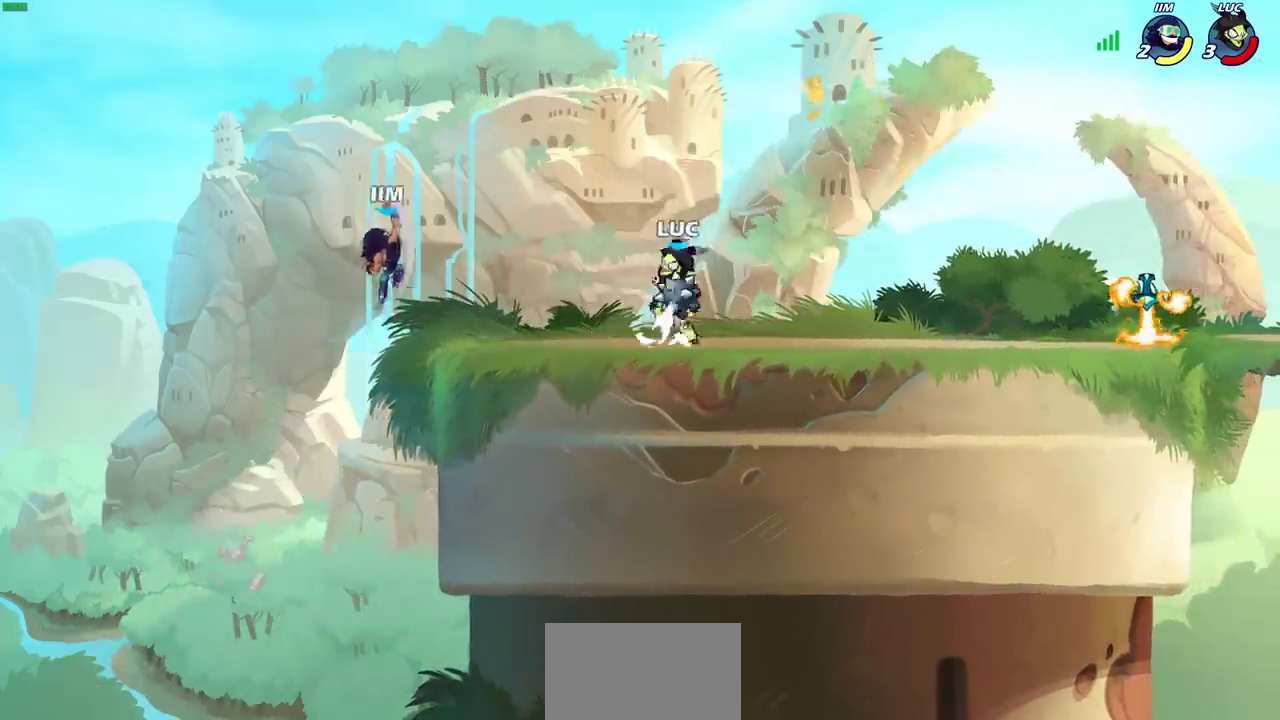
{"dt_ms": 500, "buttons": [], "left_stick": "right", "right_stick": "center", "events": [[17, "CROSS", "up"], [33, "CIRCLE", "down"], [133, "CIRCLE", "up"], [150, "left_stick", "center"], [433, "left_stick", "right"]]}
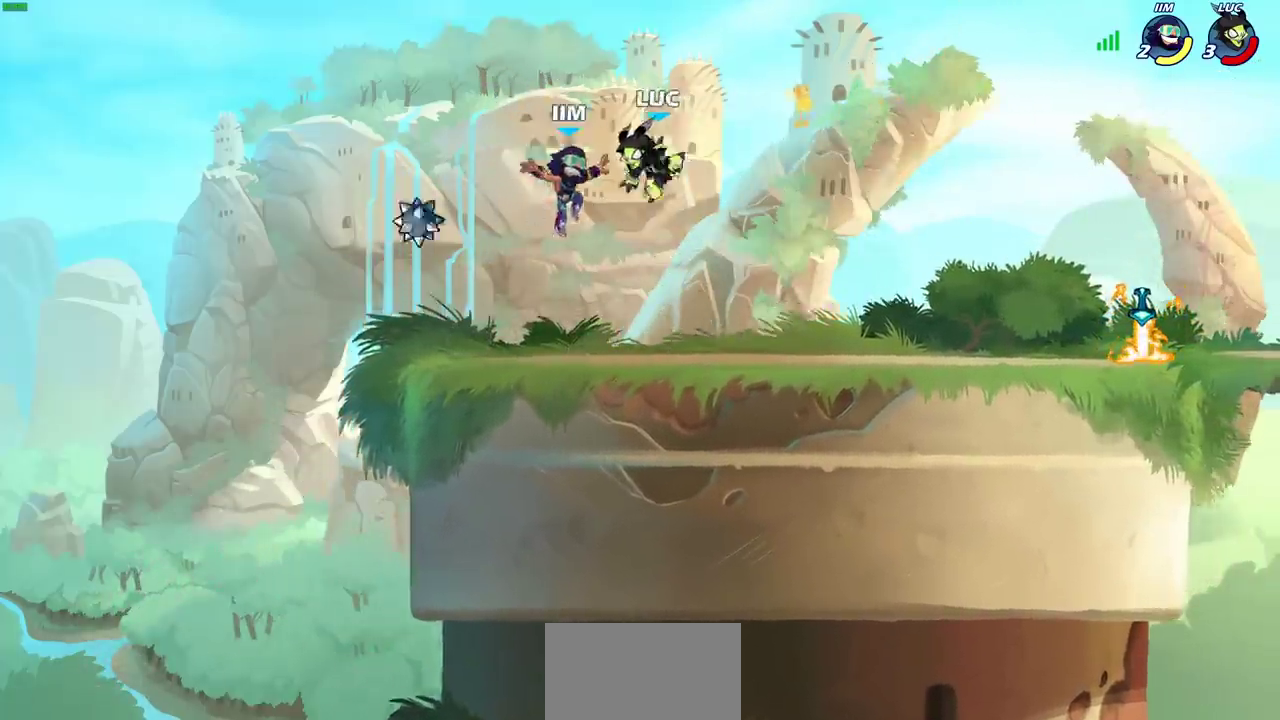
{"dt_ms": 400, "buttons": ["SQUARE"], "left_stick": "center", "right_stick": "center", "events": [[167, "left_stick", "center"], [183, "SQUARE", "down"], [267, "SQUARE", "up"], [367, "SQUARE", "down"]]}
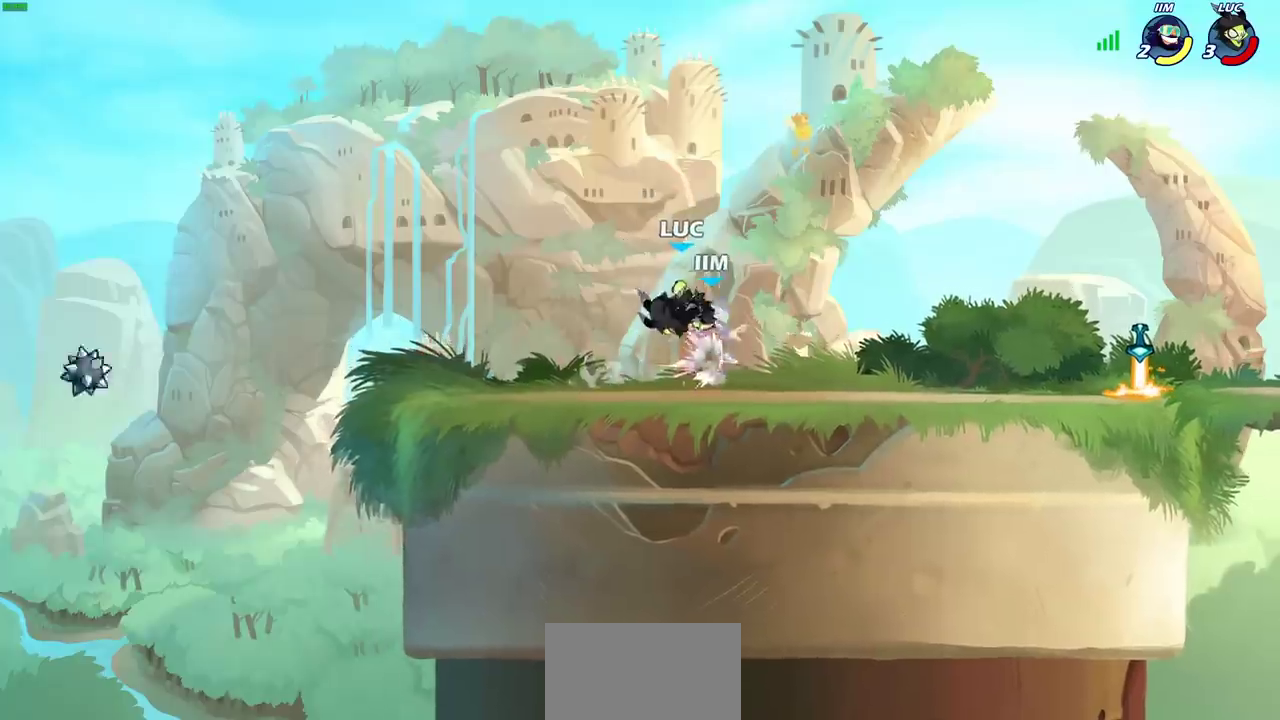
{"dt_ms": 800, "buttons": ["R2"], "left_stick": "right", "right_stick": "center", "events": [[50, "SQUARE", "up"], [133, "SQUARE", "down"], [217, "SQUARE", "up"], [283, "left_stick", "right"], [300, "SQUARE", "down"], [417, "SQUARE", "up"], [650, "R2", "down"]]}
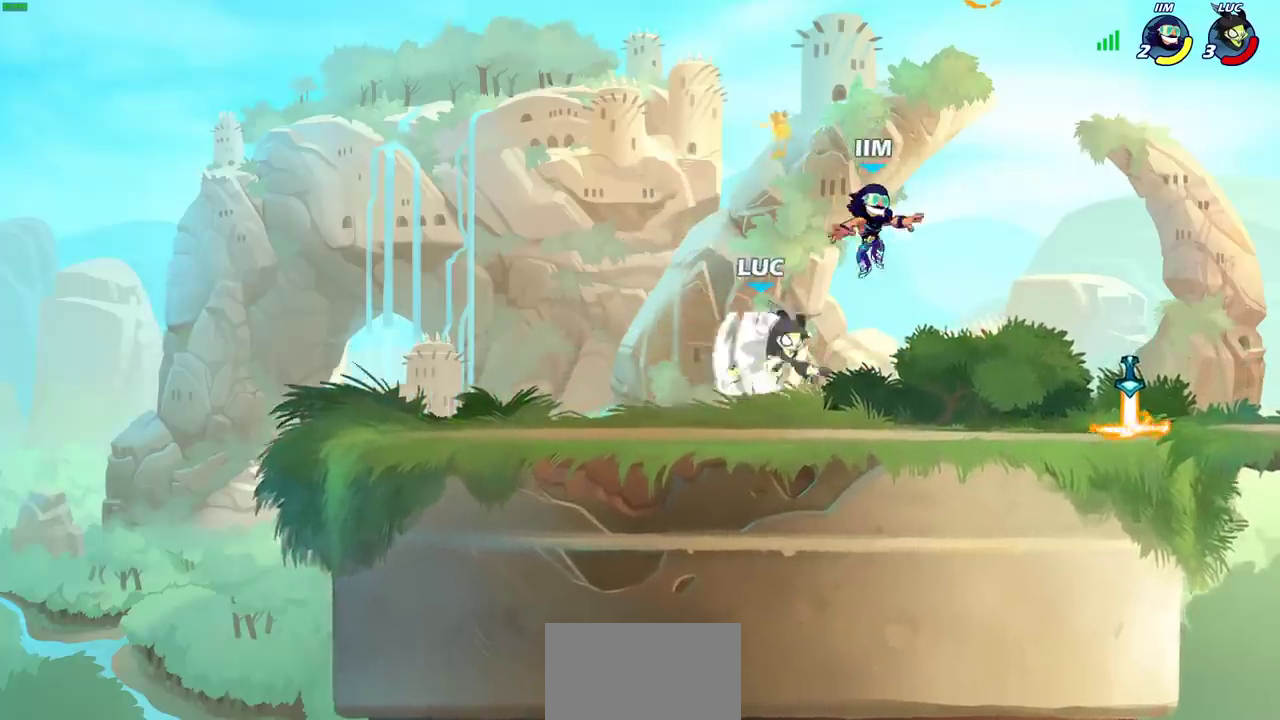
{"dt_ms": 300, "buttons": ["CIRCLE"], "left_stick": "up-right", "right_stick": "center", "events": [[83, "R2", "up"], [283, "CIRCLE", "down"], [300, "left_stick", "up-right"]]}
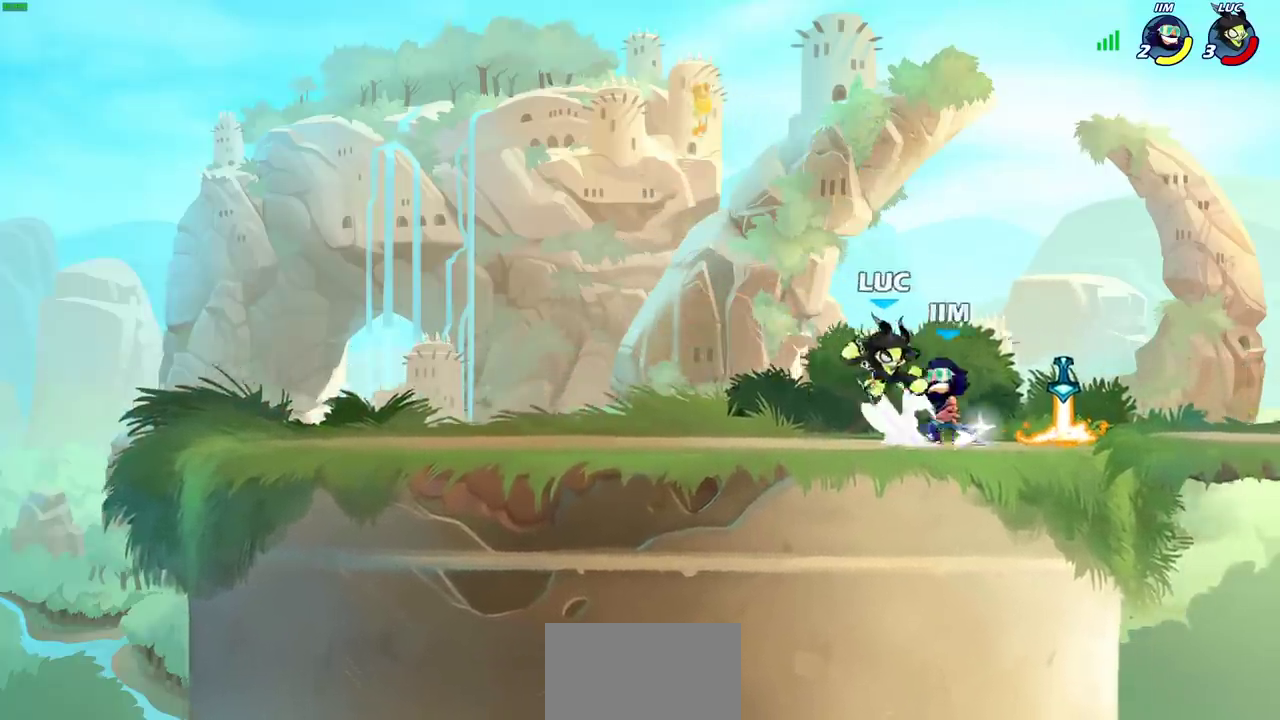
{"dt_ms": 500, "buttons": [], "left_stick": "down-left", "right_stick": "center", "events": [[67, "CIRCLE", "up"], [450, "left_stick", "left"], [500, "left_stick", "down-left"]]}
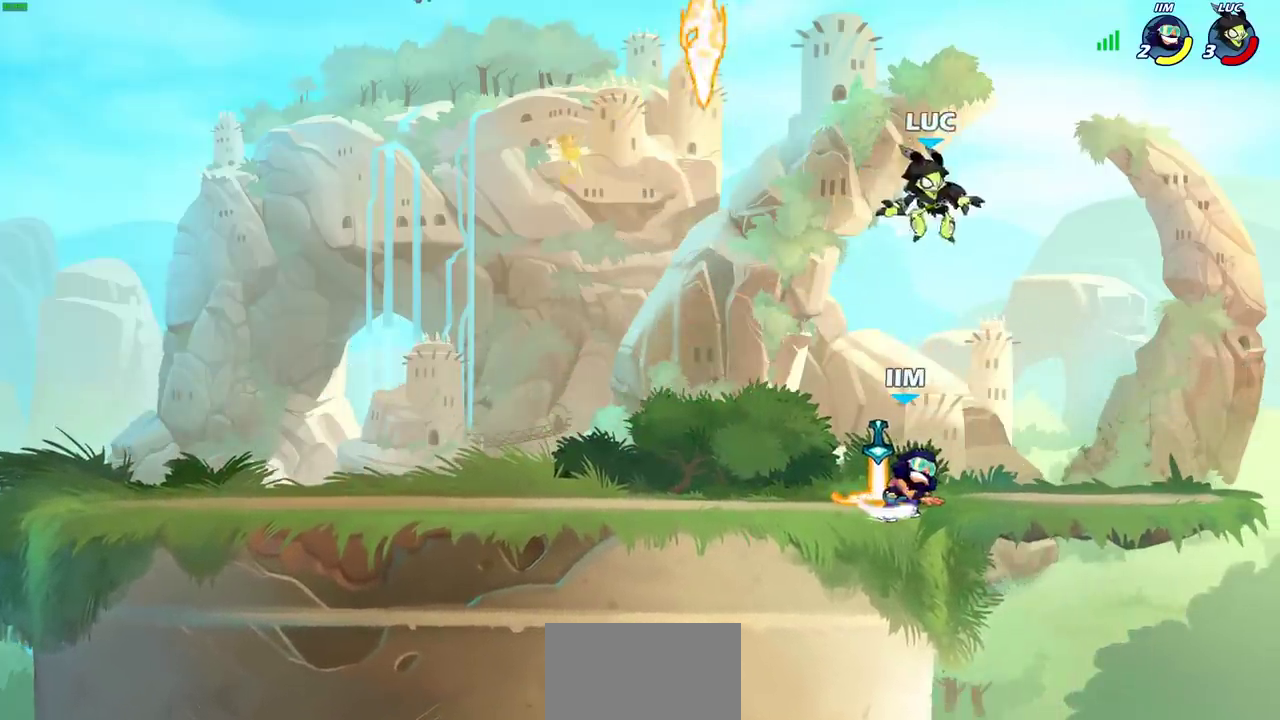
{"dt_ms": 600, "buttons": [], "left_stick": "down-left", "right_stick": "center", "events": []}
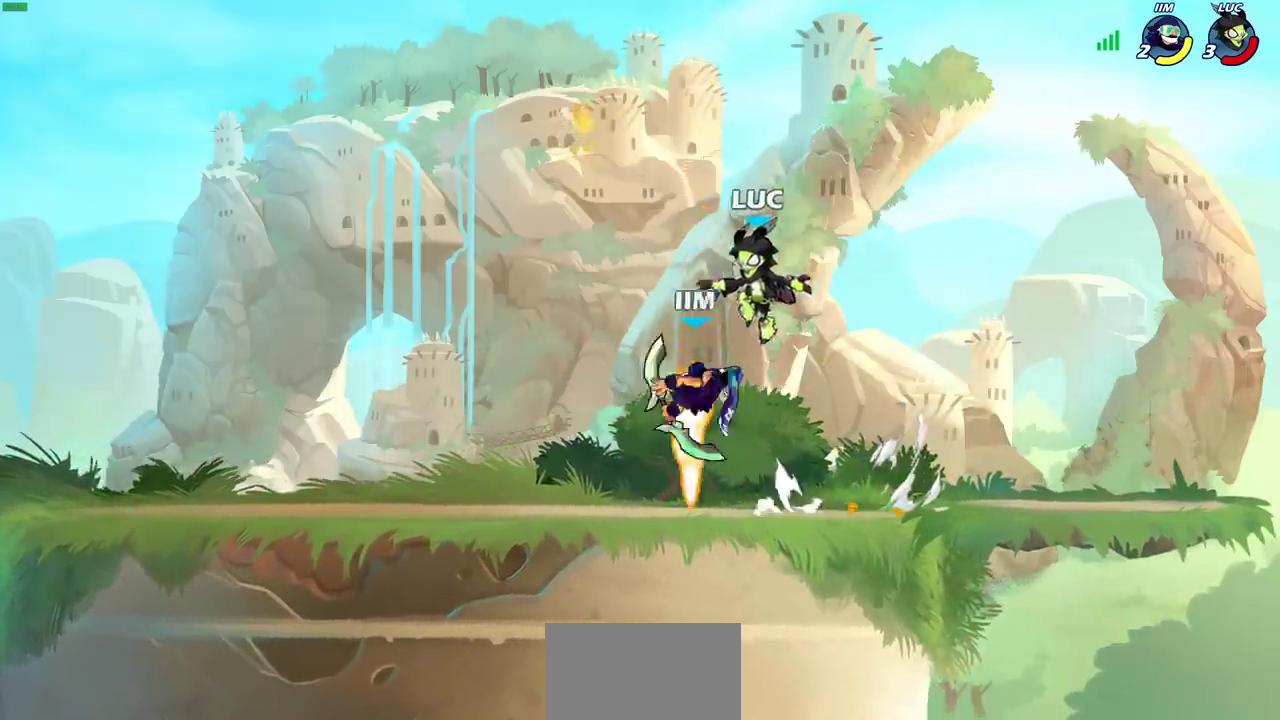
{"dt_ms": 400, "buttons": [], "left_stick": "center", "right_stick": "center", "events": [[117, "CROSS", "down"], [117, "left_stick", "right"], [233, "left_stick", "up-right"], [250, "CROSS", "up"], [300, "left_stick", "right"], [383, "left_stick", "center"]]}
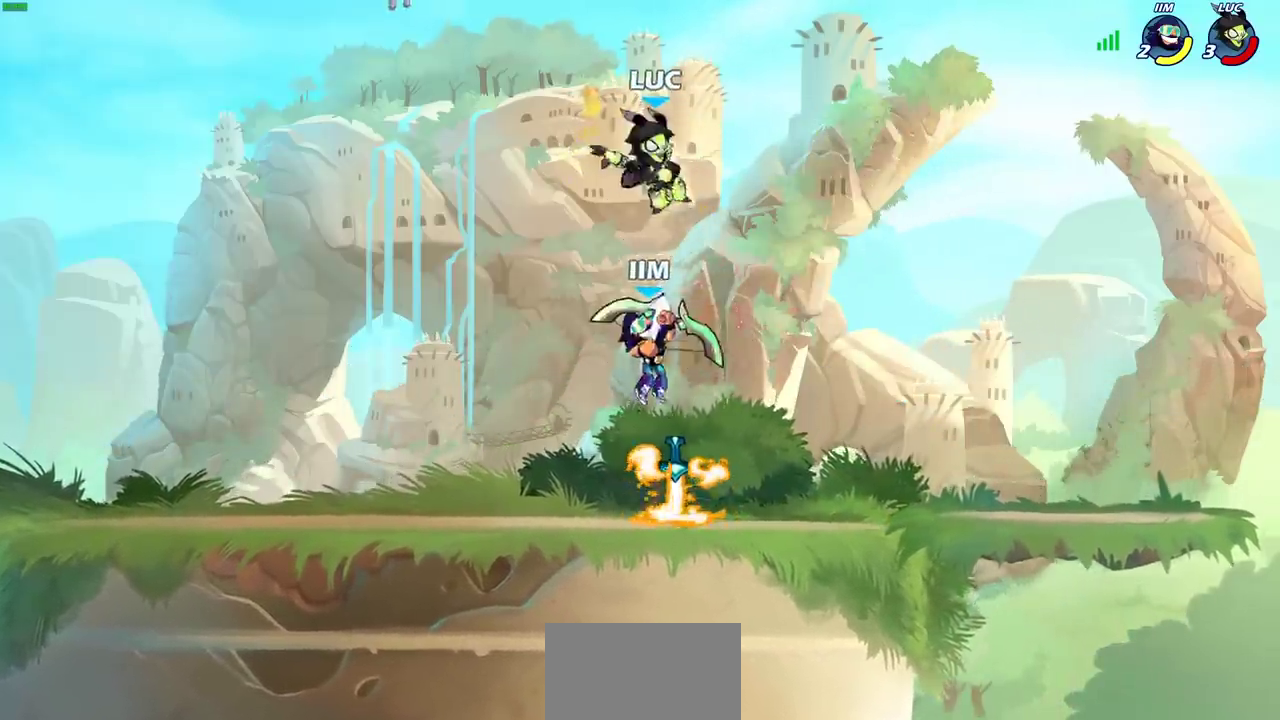
{"dt_ms": 300, "buttons": [], "left_stick": "center", "right_stick": "center", "events": []}
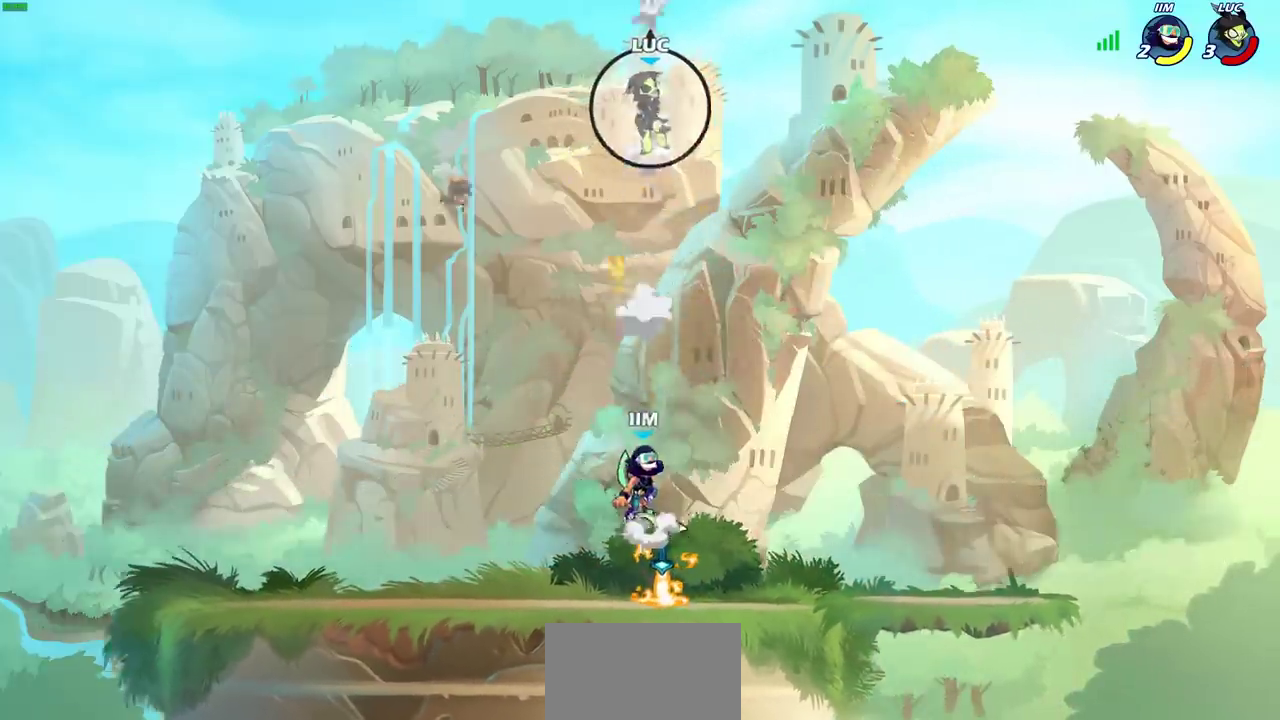
{"dt_ms": 700, "buttons": [], "left_stick": "right", "right_stick": "center", "events": [[233, "left_stick", "right"]]}
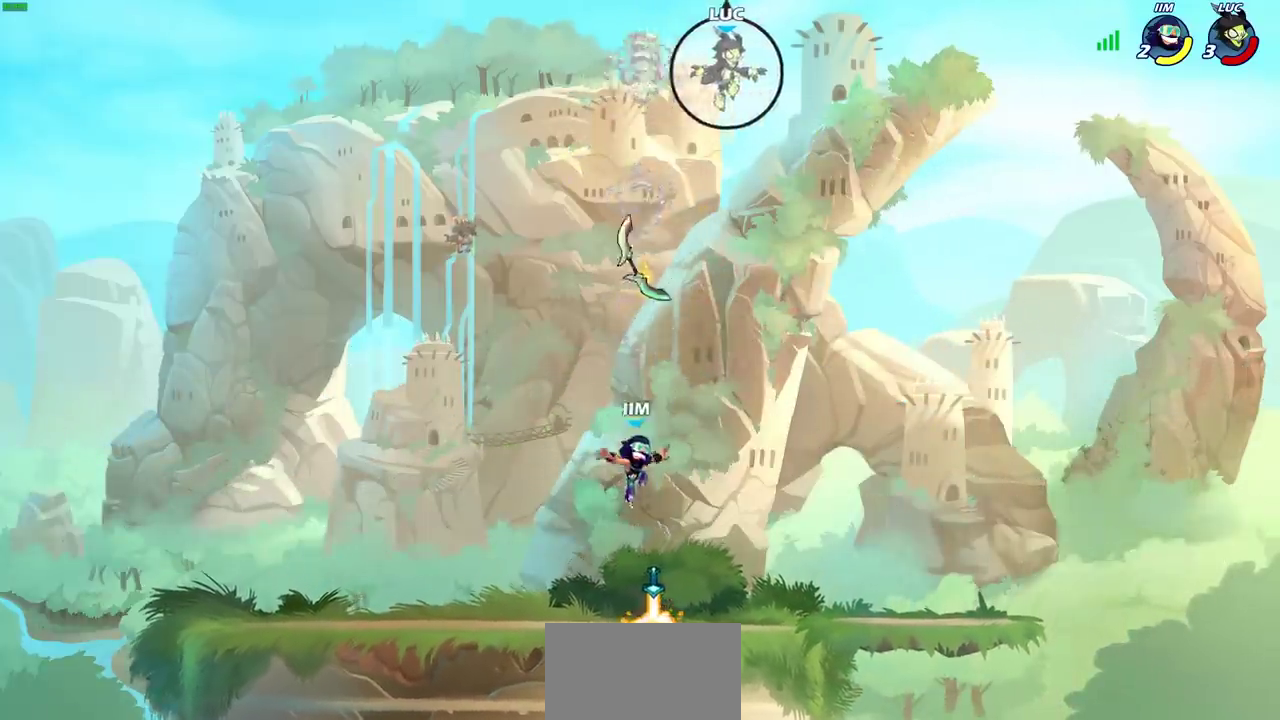
{"dt_ms": 300, "buttons": [], "left_stick": "down", "right_stick": "center", "events": [[83, "left_stick", "down-right"], [250, "left_stick", "down"]]}
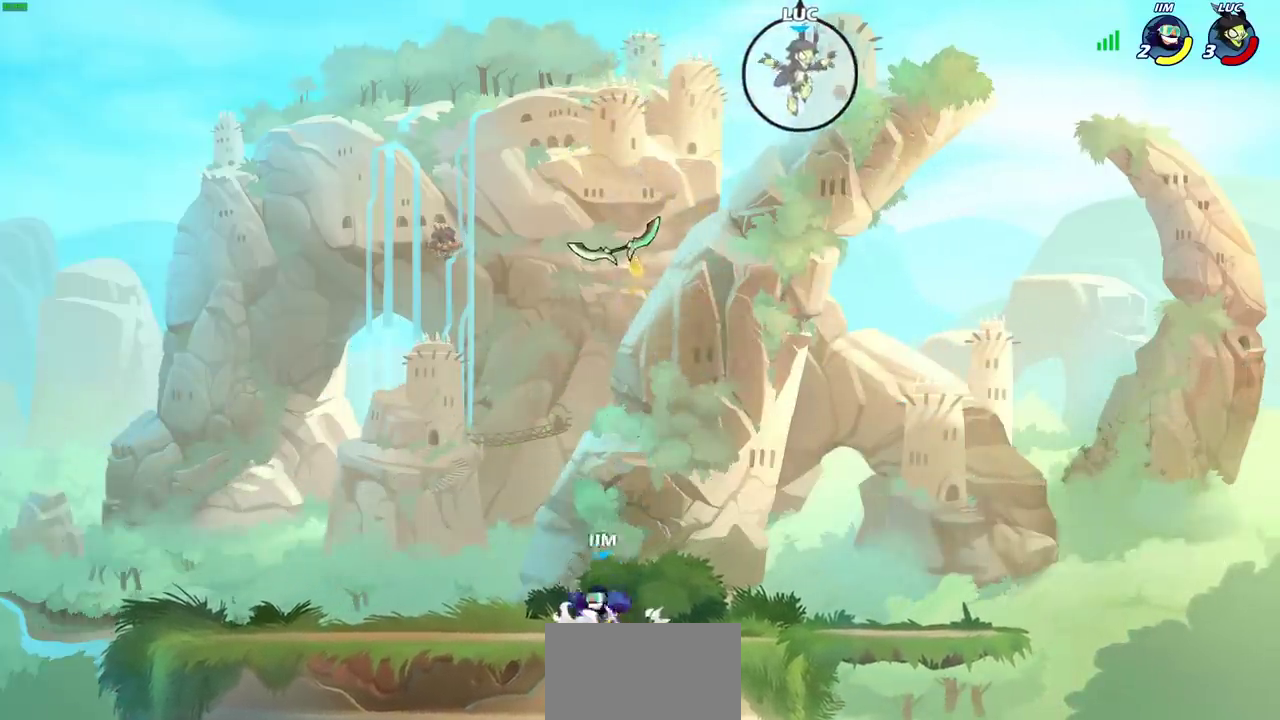
{"dt_ms": 800, "buttons": [], "left_stick": "down-right", "right_stick": "center", "events": [[117, "left_stick", "down-left"], [517, "left_stick", "down"], [567, "left_stick", "down-right"]]}
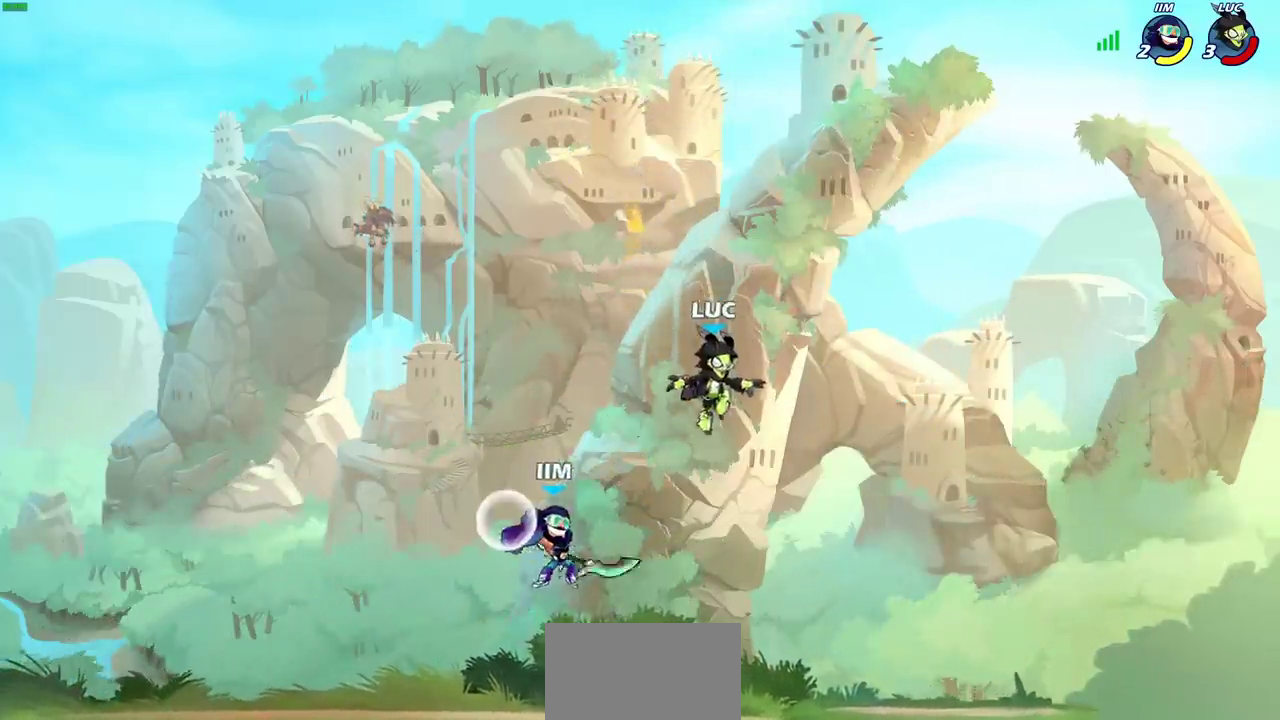
{"dt_ms": 400, "buttons": [], "left_stick": "up", "right_stick": "center", "events": [[383, "left_stick", "up"]]}
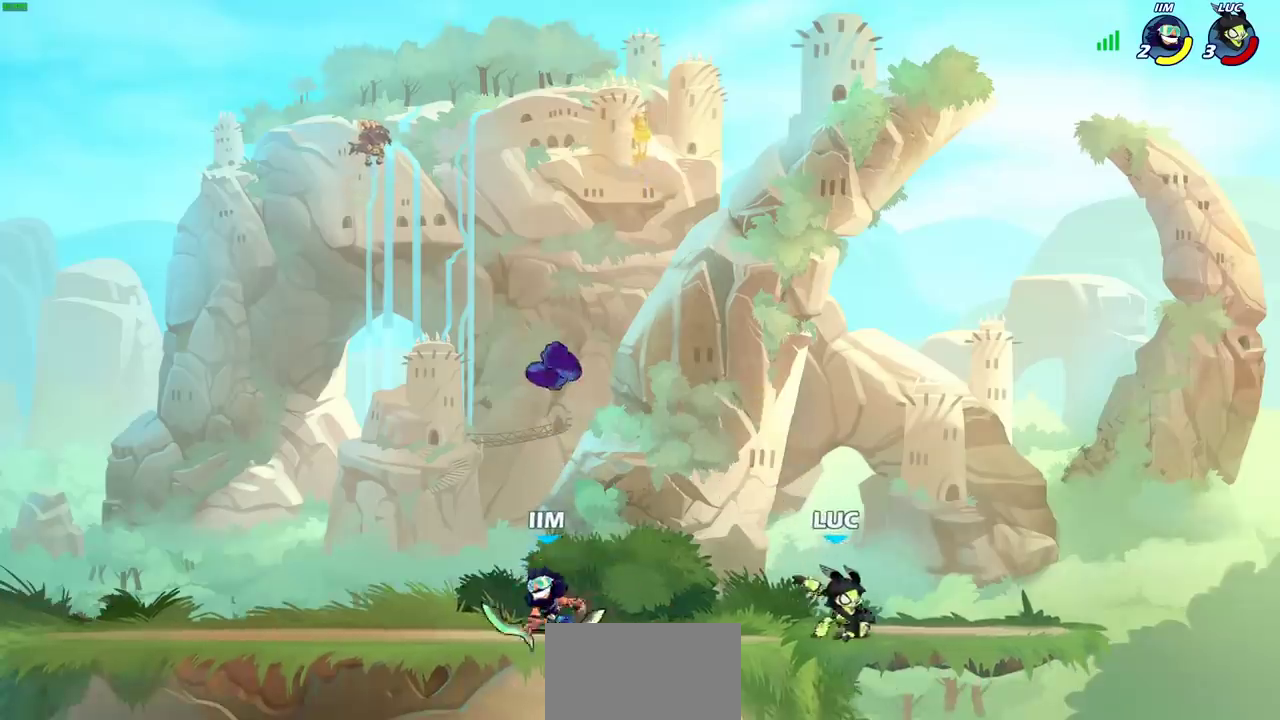
{"dt_ms": 300, "buttons": [], "left_stick": "right", "right_stick": "center", "events": [[33, "left_stick", "up-left"], [150, "left_stick", "right"]]}
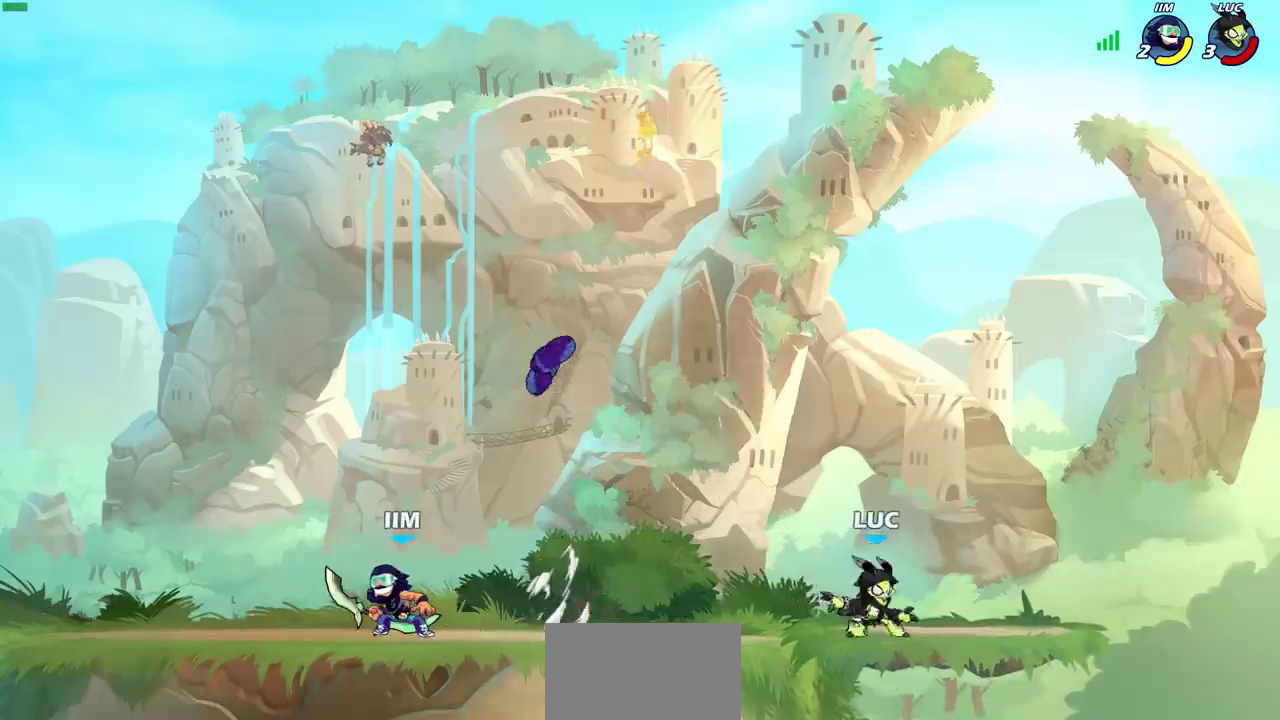
{"dt_ms": 700, "buttons": ["CROSS"], "left_stick": "left", "right_stick": "center", "events": [[300, "left_stick", "up-left"], [433, "left_stick", "right"], [550, "left_stick", "left"], [650, "CROSS", "down"]]}
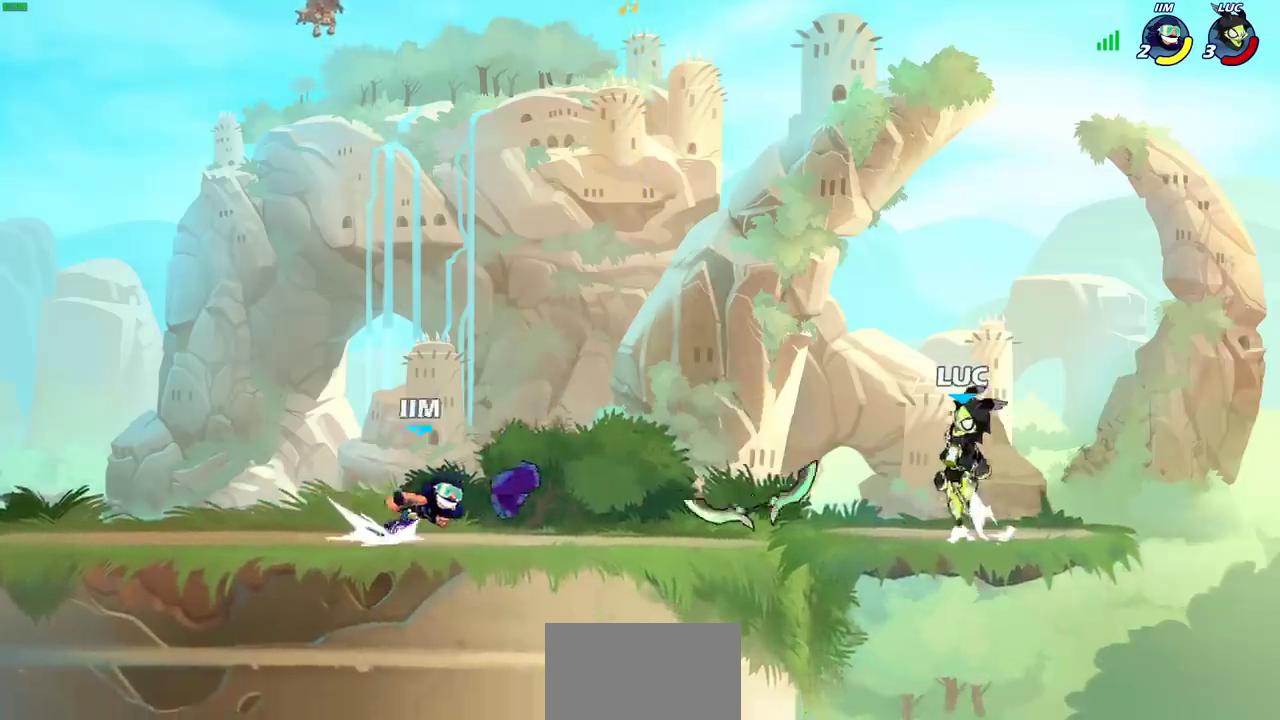
{"dt_ms": 700, "buttons": ["R2"], "left_stick": "down-left", "right_stick": "center", "events": [[50, "CROSS", "up"], [117, "left_stick", "down-left"], [333, "CROSS", "down"], [350, "left_stick", "up-left"], [483, "CROSS", "up"], [617, "left_stick", "down-left"], [633, "R2", "down"]]}
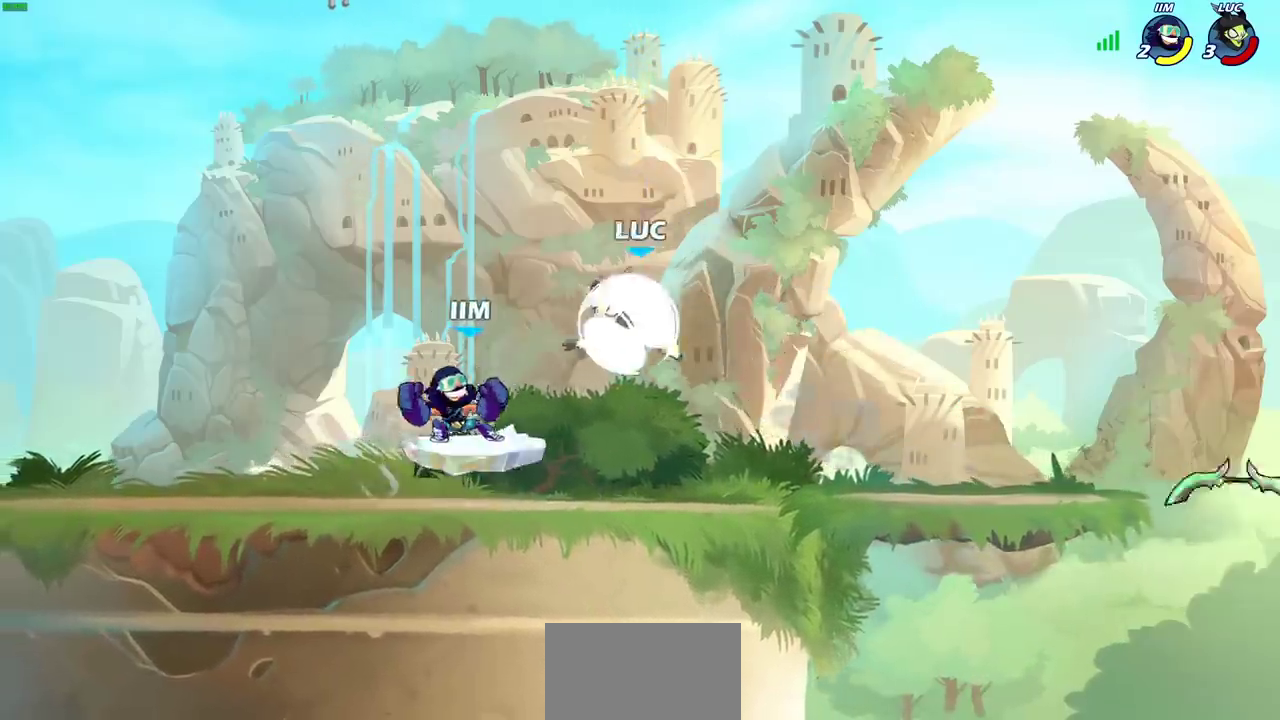
{"dt_ms": 300, "buttons": ["R2"], "left_stick": "down-left", "right_stick": "center", "events": [[33, "left_stick", "down"], [183, "left_stick", "down-left"]]}
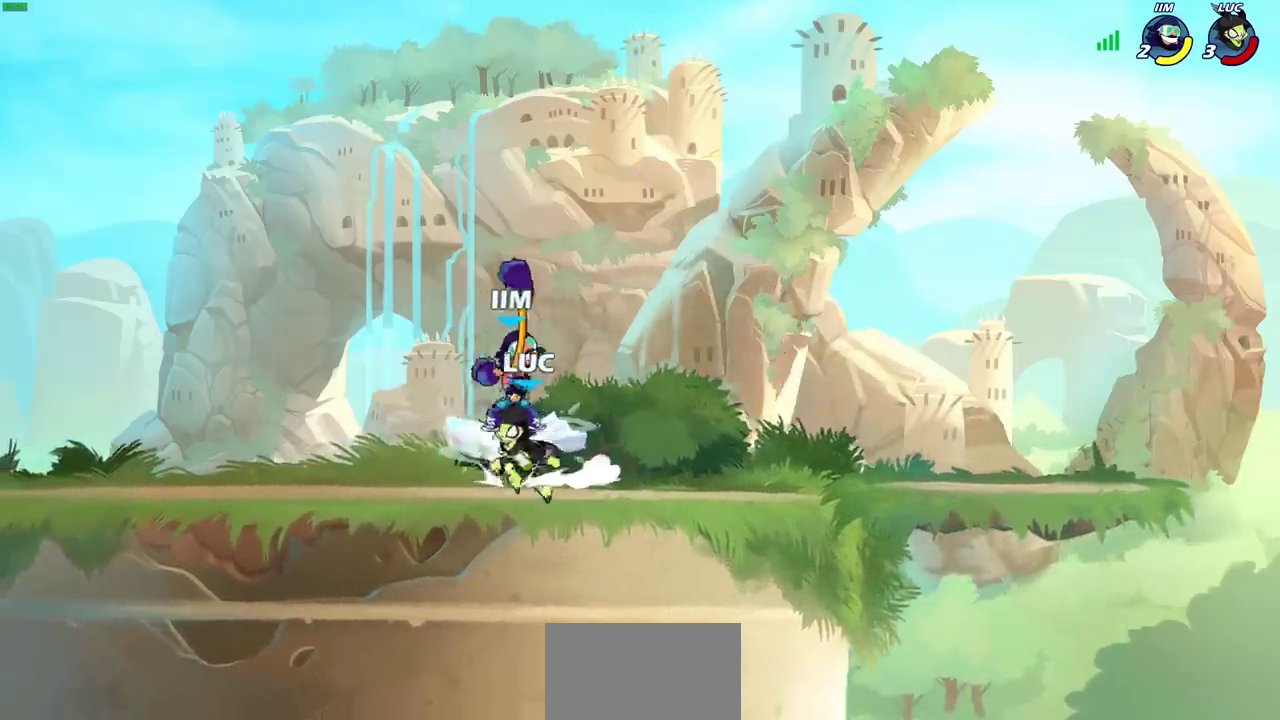
{"dt_ms": 700, "buttons": ["SQUARE"], "left_stick": "center", "right_stick": "center", "events": [[67, "R2", "up"], [67, "left_stick", "right"], [150, "SQUARE", "down"], [150, "left_stick", "center"], [217, "SQUARE", "up"], [300, "SQUARE", "down"], [383, "SQUARE", "up"], [467, "SQUARE", "down"], [550, "SQUARE", "up"], [633, "SQUARE", "down"]]}
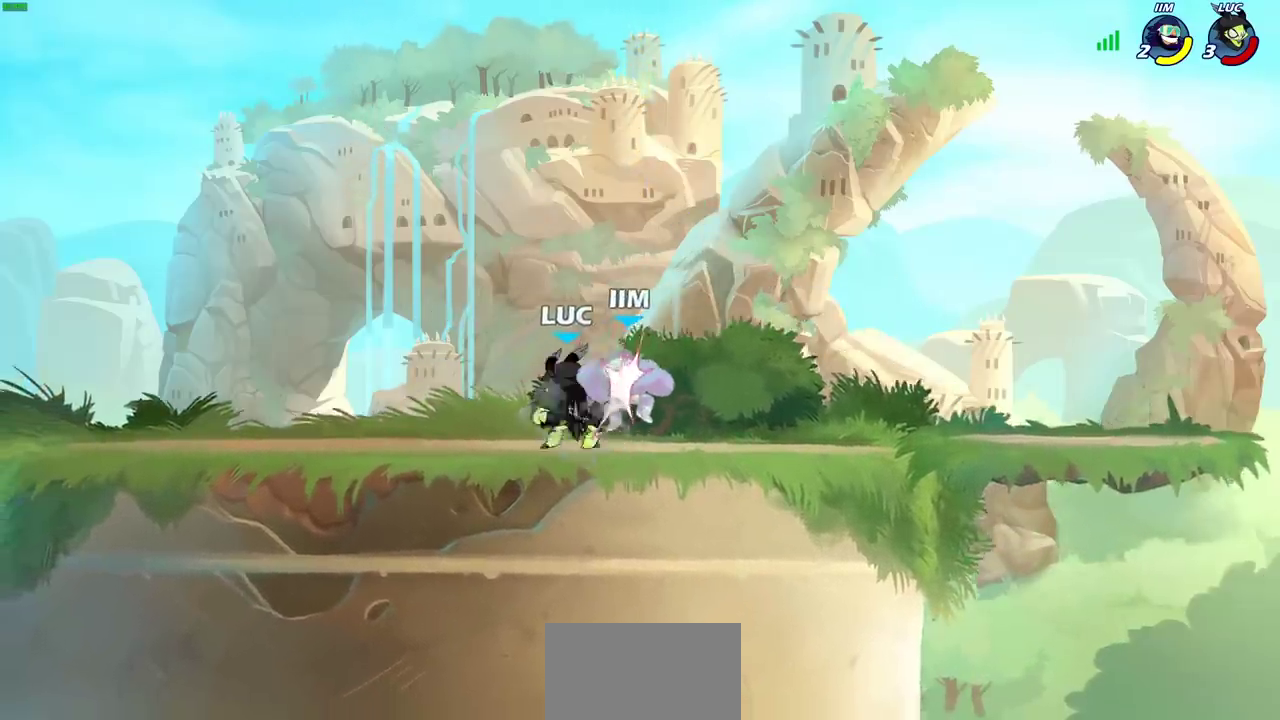
{"dt_ms": 300, "buttons": [], "left_stick": "right", "right_stick": "center", "events": [[17, "SQUARE", "up"], [117, "SQUARE", "down"], [183, "SQUARE", "up"], [267, "left_stick", "right"]]}
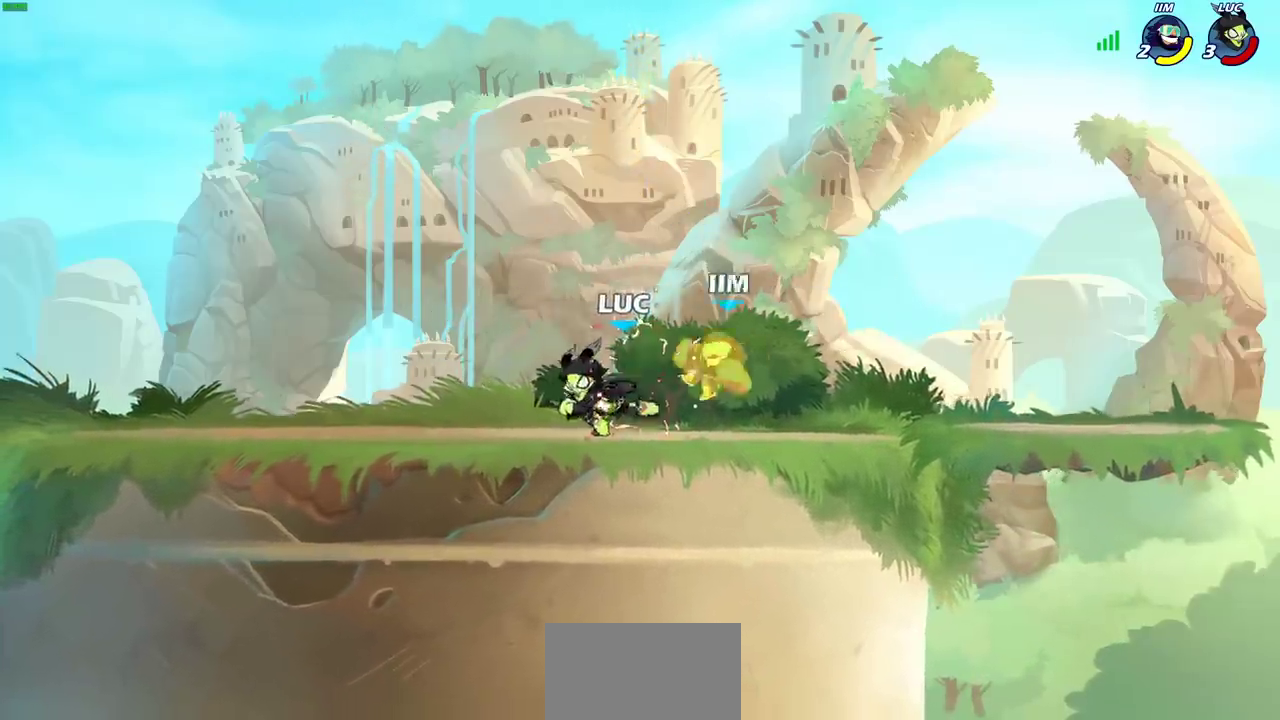
{"dt_ms": 500, "buttons": [], "left_stick": "right", "right_stick": "center", "events": [[183, "R2", "down"], [233, "SQUARE", "down"], [333, "R2", "up"], [350, "SQUARE", "up"]]}
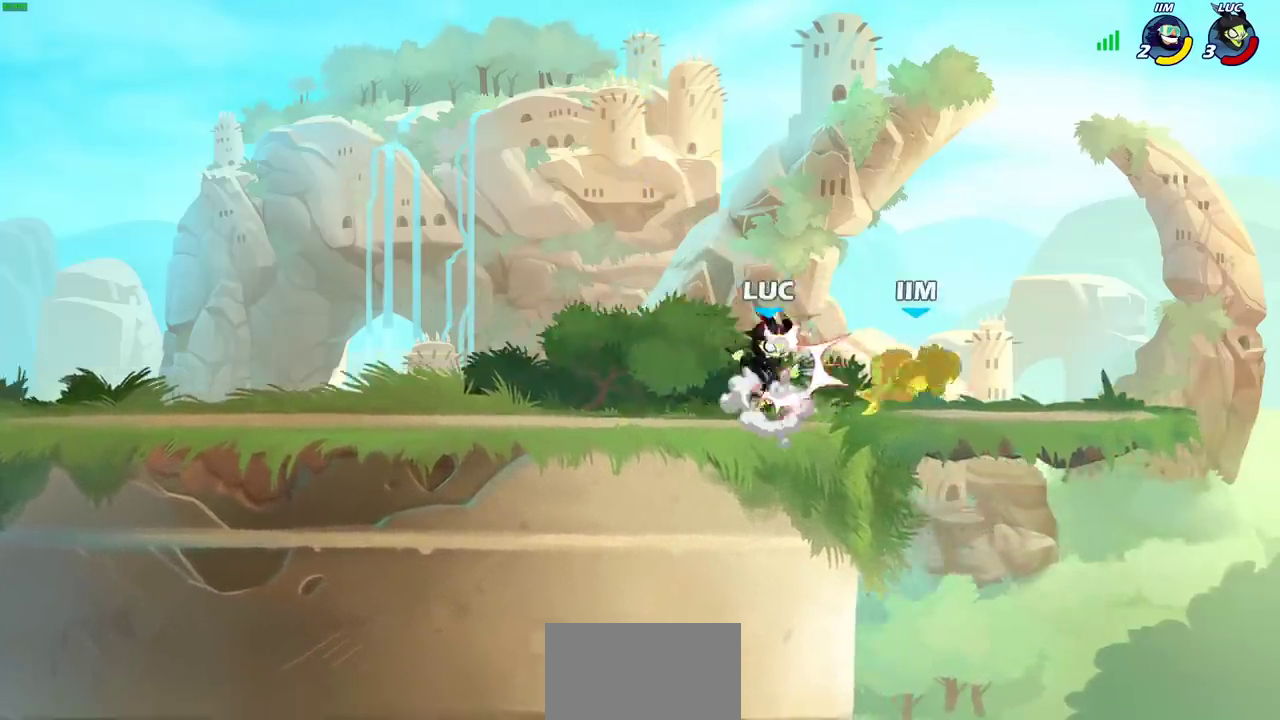
{"dt_ms": 300, "buttons": ["SQUARE"], "left_stick": "center", "right_stick": "center", "events": [[167, "R2", "down"], [250, "left_stick", "center"], [267, "R2", "up"], [283, "SQUARE", "down"]]}